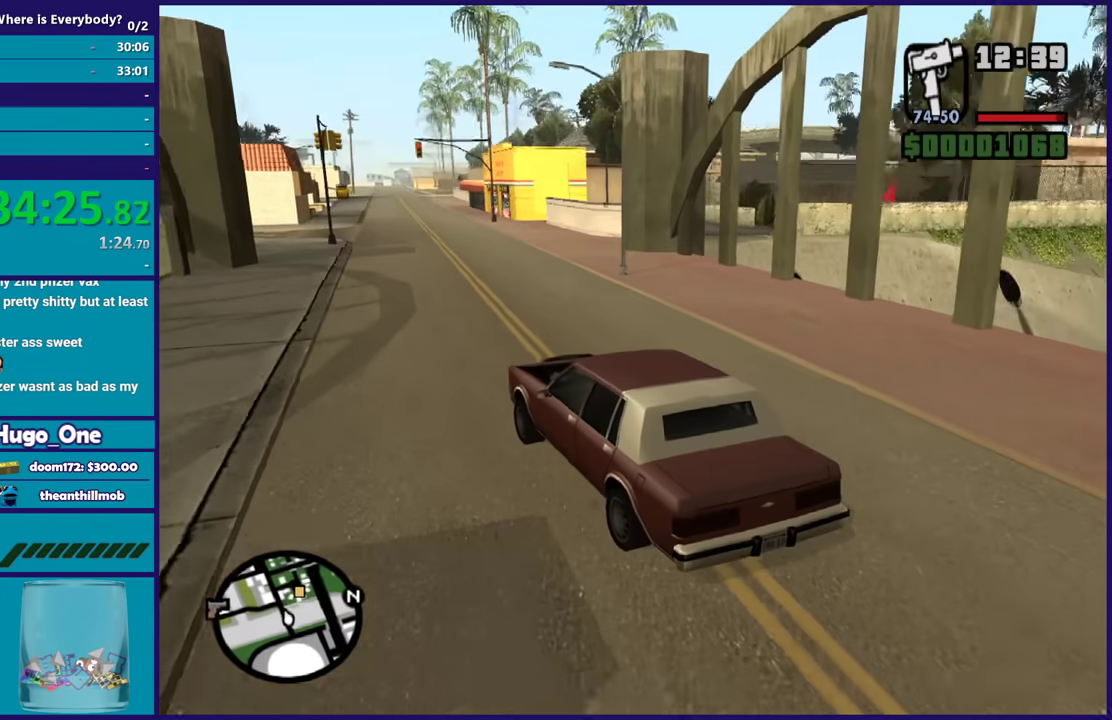
Gameplay with a controller (Xbox layout); each line is a JSON object with the inputs held at the frame after it. "events" lists button and stick changes between this image and that frame as [ms after this image, input, new state], when the widget could be followed in between.
{"buttons": ["R2"], "left_stick": "center", "right_stick": "down-right", "events": []}
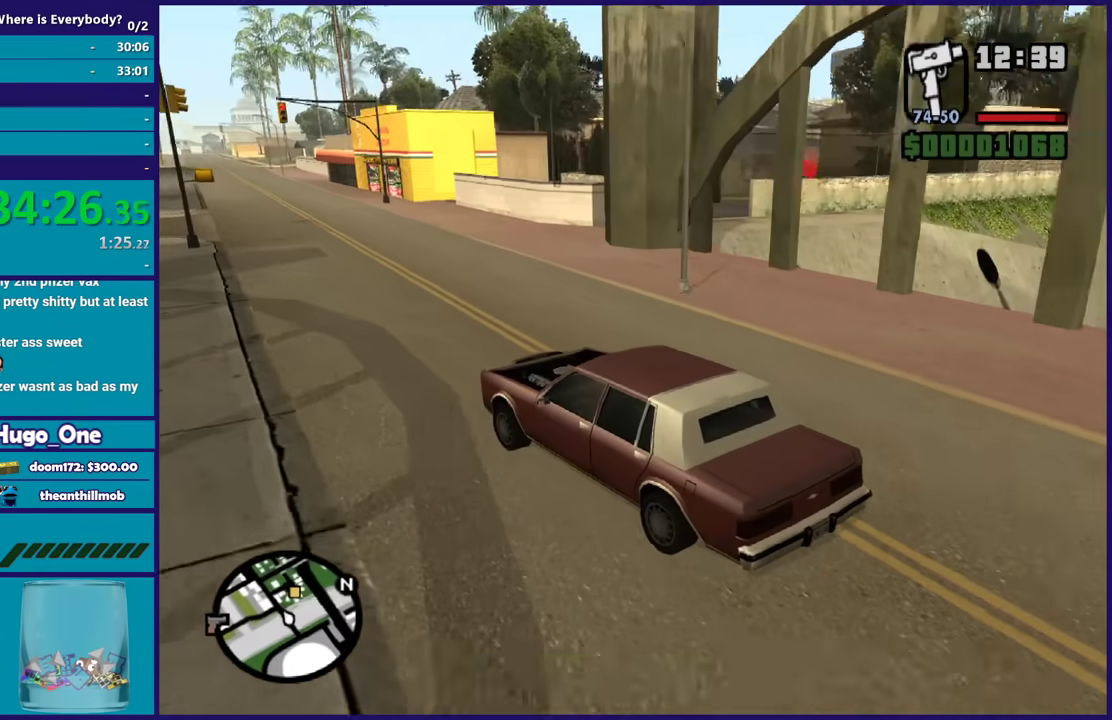
{"buttons": ["R2"], "left_stick": "right", "right_stick": "down-right", "events": [[67, "left_stick", "right"], [234, "left_stick", "center"], [334, "left_stick", "right"]]}
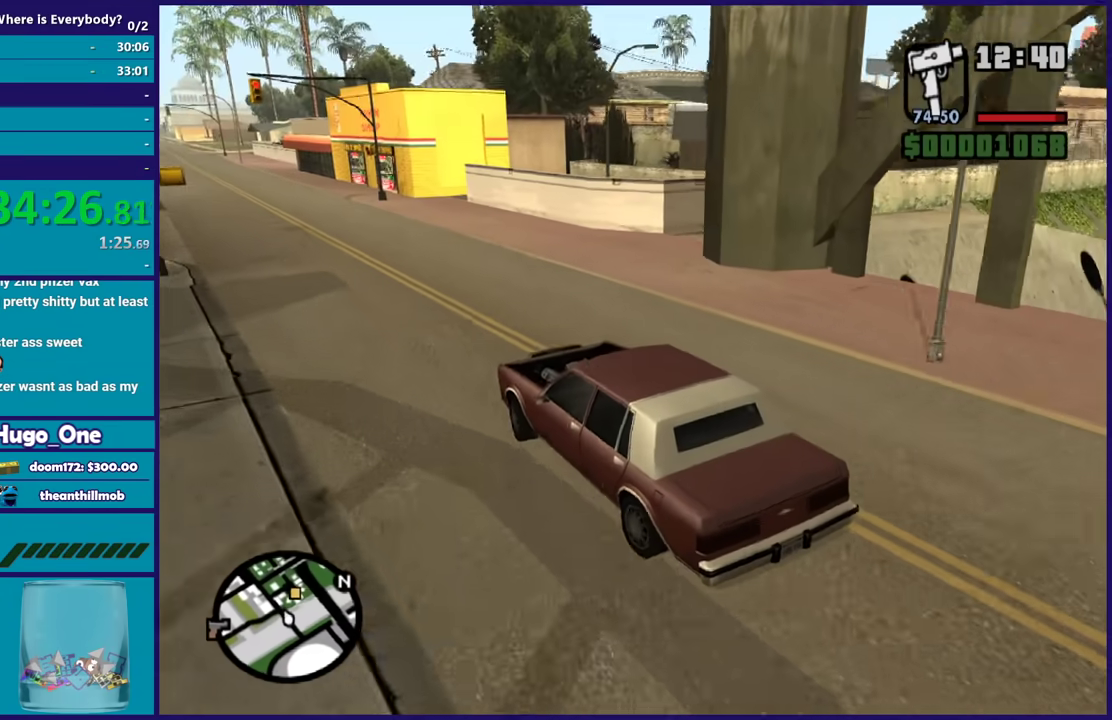
{"buttons": [], "left_stick": "right", "right_stick": "down-right", "events": [[467, "R2", "up"]]}
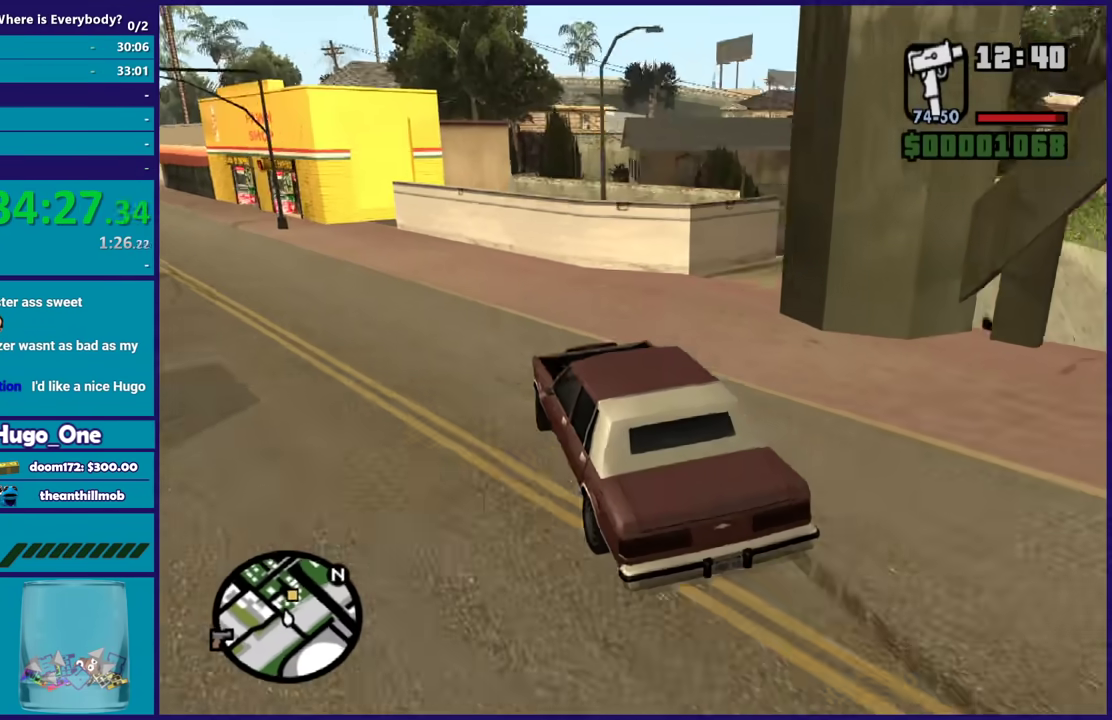
{"buttons": ["L3"], "left_stick": "right", "right_stick": "down-right", "events": [[67, "L3", "down"]]}
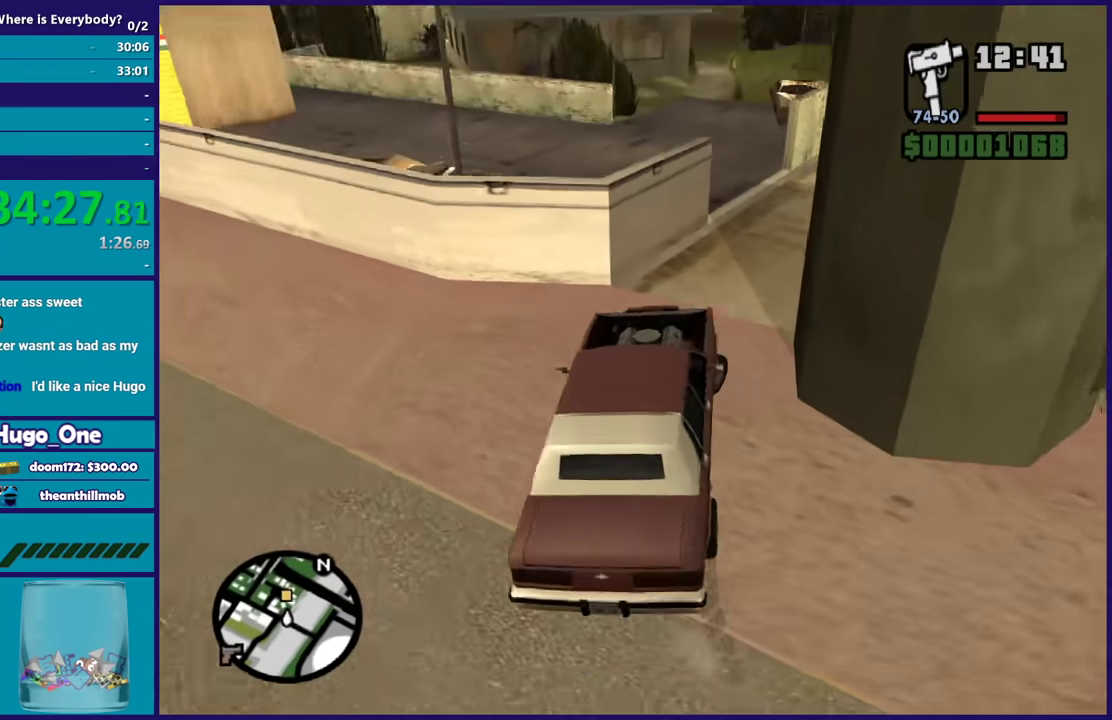
{"buttons": [], "left_stick": "left", "right_stick": "down-left", "events": [[100, "L3", "up"], [100, "right_stick", "down"], [200, "right_stick", "up"], [267, "left_stick", "left"], [333, "right_stick", "left"], [400, "right_stick", "down-left"]]}
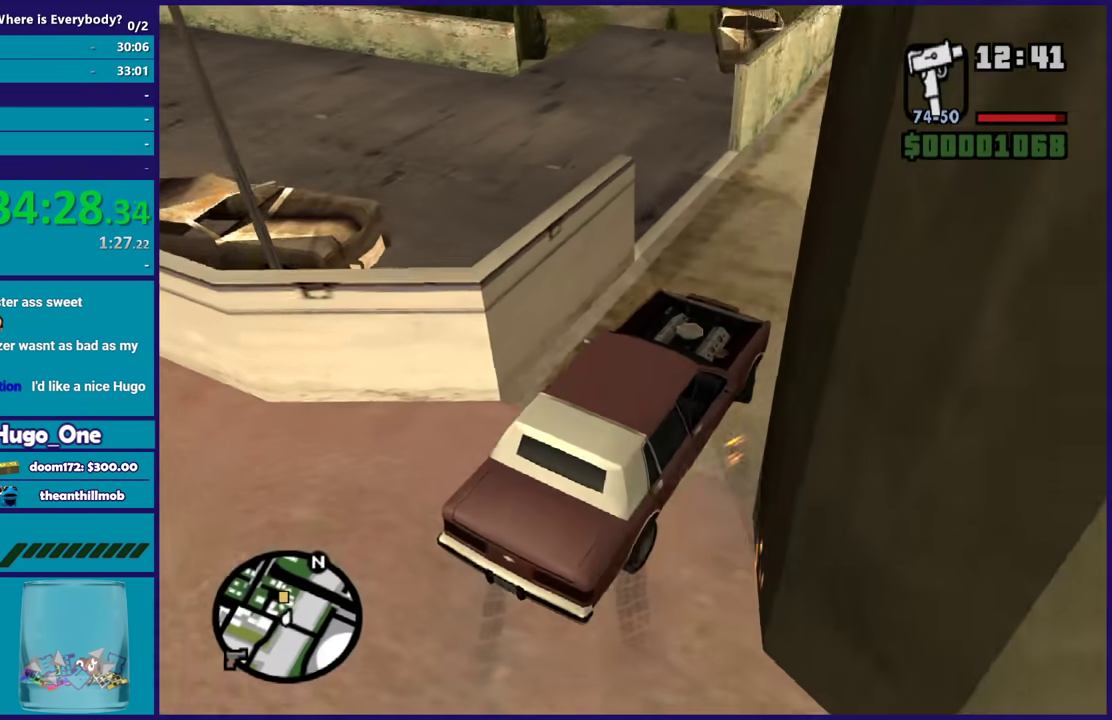
{"buttons": ["R2"], "left_stick": "left", "right_stick": "left", "events": [[100, "right_stick", "left"], [134, "R2", "down"], [167, "right_stick", "up-left"], [334, "right_stick", "left"]]}
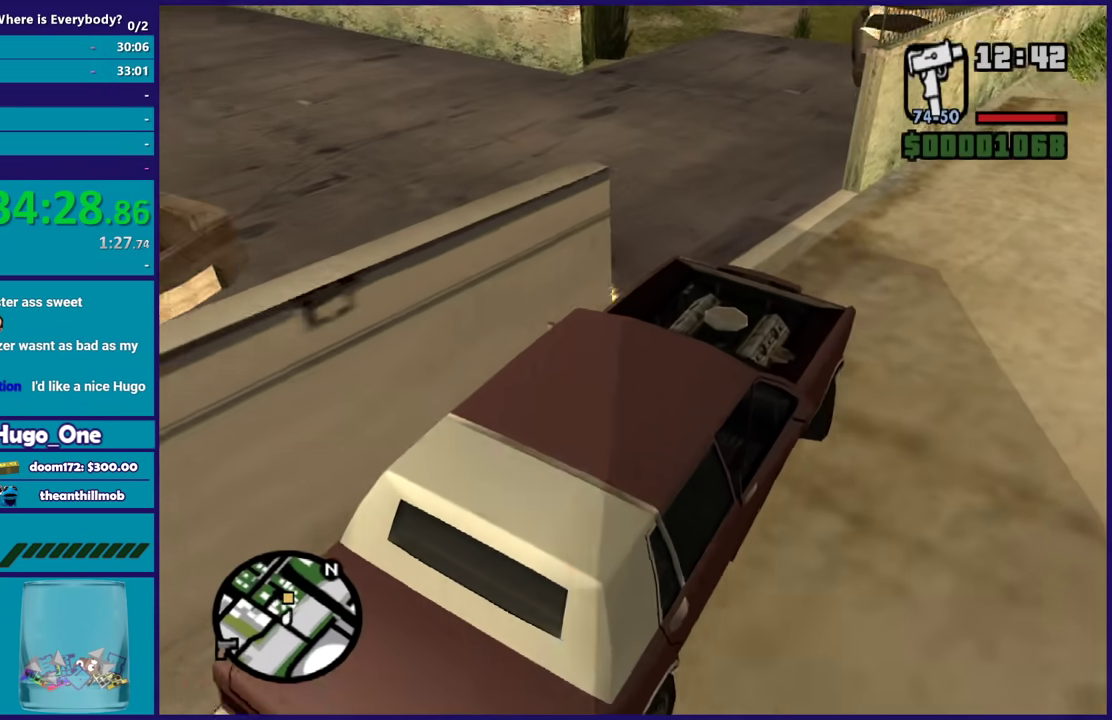
{"buttons": ["R2"], "left_stick": "left", "right_stick": "up-left", "events": [[167, "left_stick", "center"], [233, "left_stick", "left"], [500, "right_stick", "up-left"]]}
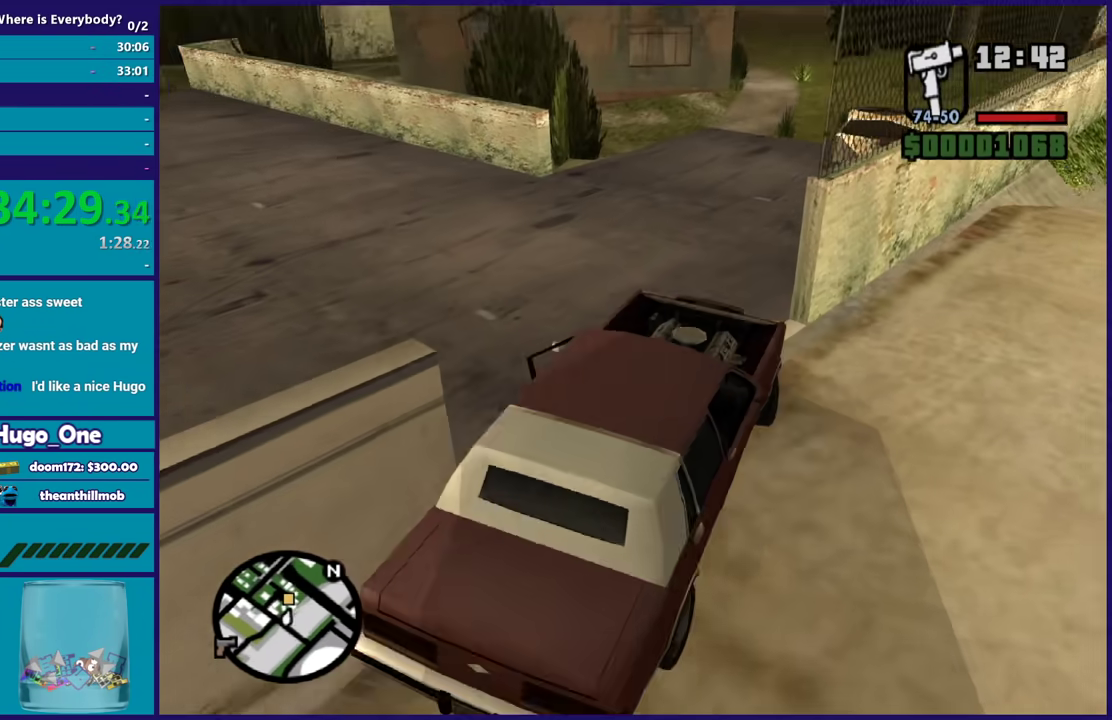
{"buttons": ["R2"], "left_stick": "right", "right_stick": "down-left", "events": [[100, "right_stick", "left"], [167, "right_stick", "down-left"], [200, "left_stick", "right"], [234, "right_stick", "left"], [367, "right_stick", "center"], [401, "left_stick", "center"], [501, "left_stick", "right"], [501, "right_stick", "down-left"]]}
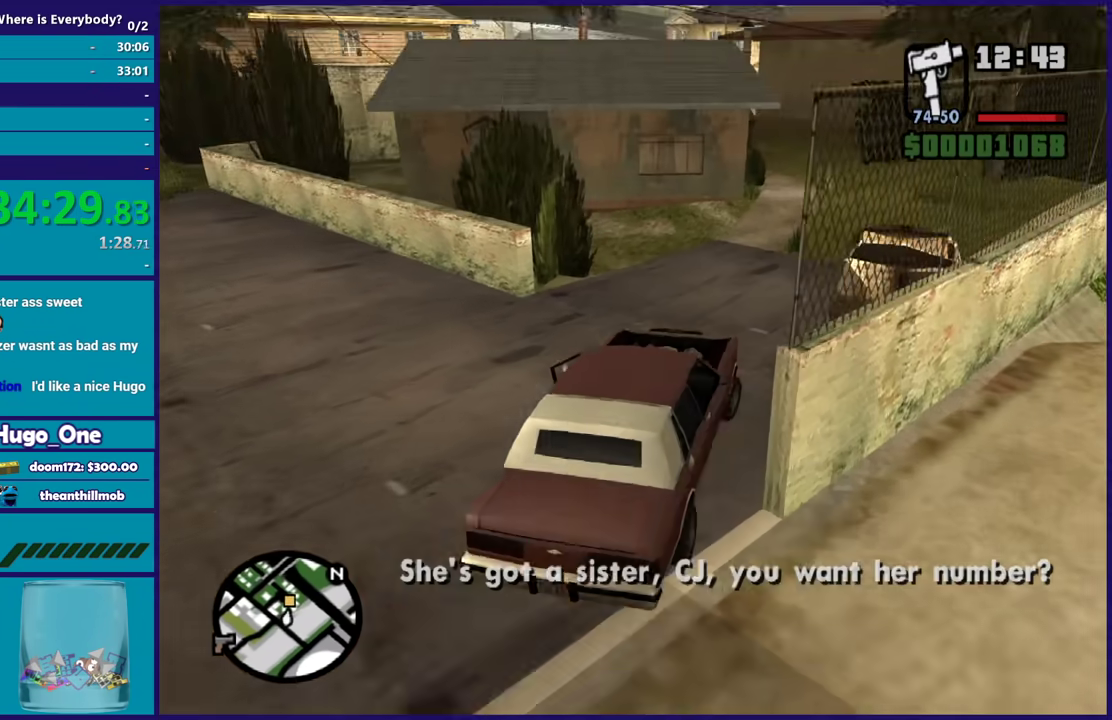
{"buttons": ["R2"], "left_stick": "right", "right_stick": "down-left", "events": [[167, "left_stick", "left"], [167, "right_stick", "center"], [300, "right_stick", "left"], [367, "left_stick", "center"], [367, "right_stick", "down-left"], [500, "left_stick", "right"]]}
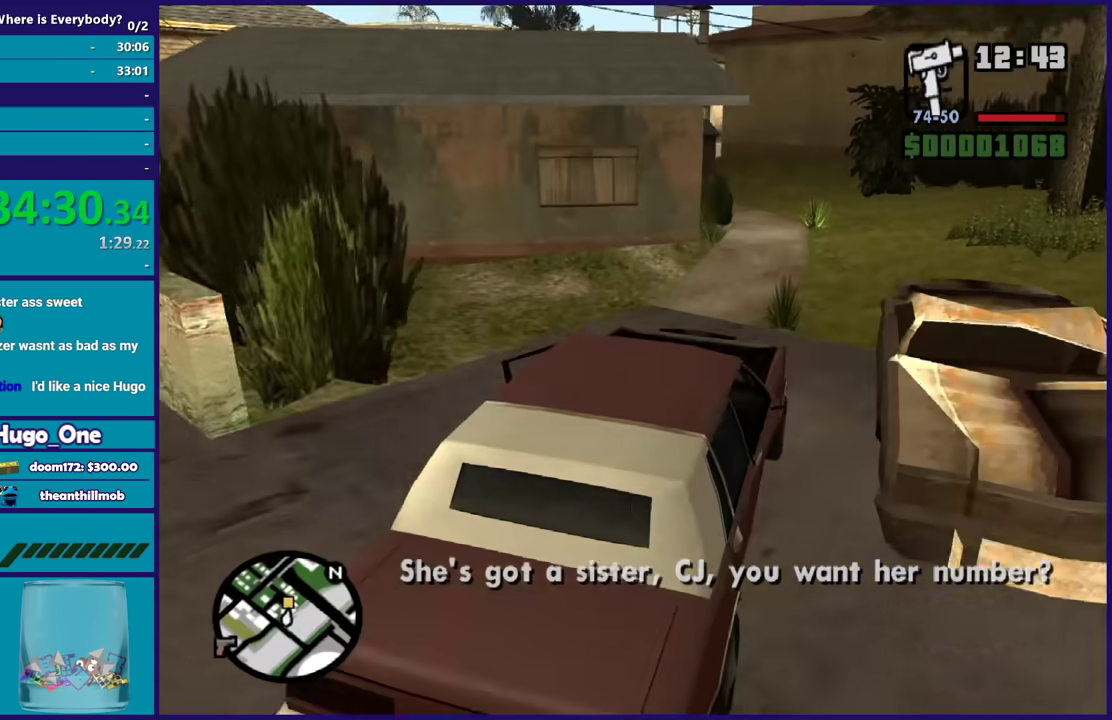
{"buttons": ["R2"], "left_stick": "left", "right_stick": "down-left", "events": [[167, "left_stick", "center"], [401, "left_stick", "left"]]}
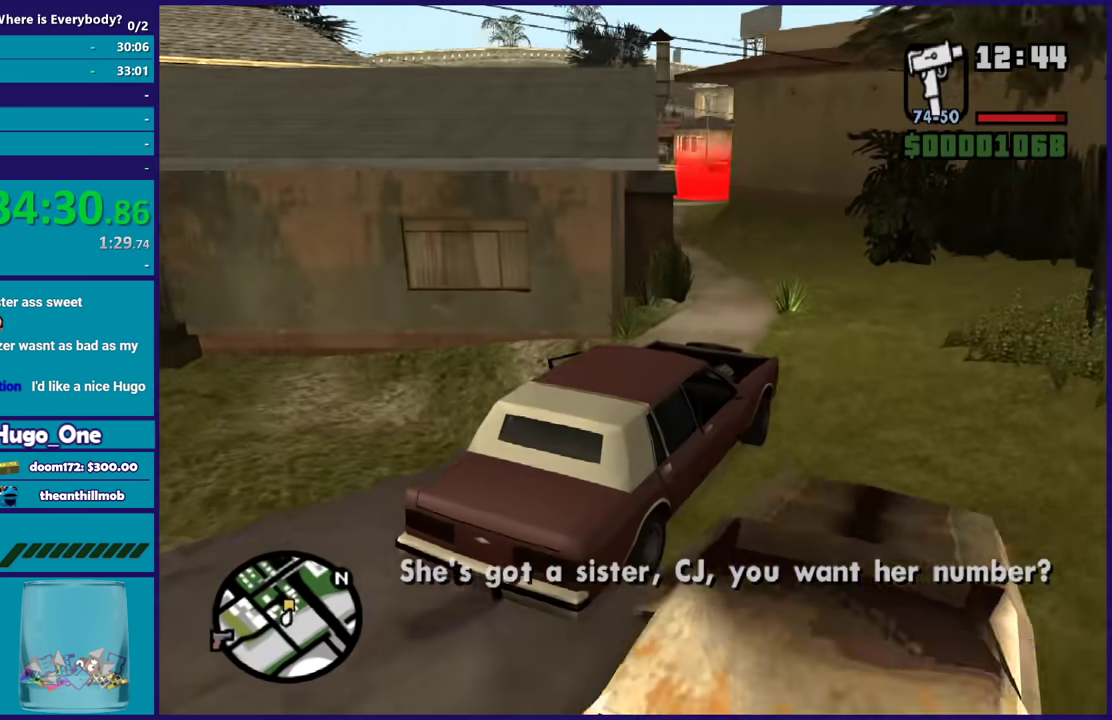
{"buttons": ["R2"], "left_stick": "left", "right_stick": "down-left", "events": [[200, "left_stick", "center"], [300, "left_stick", "left"]]}
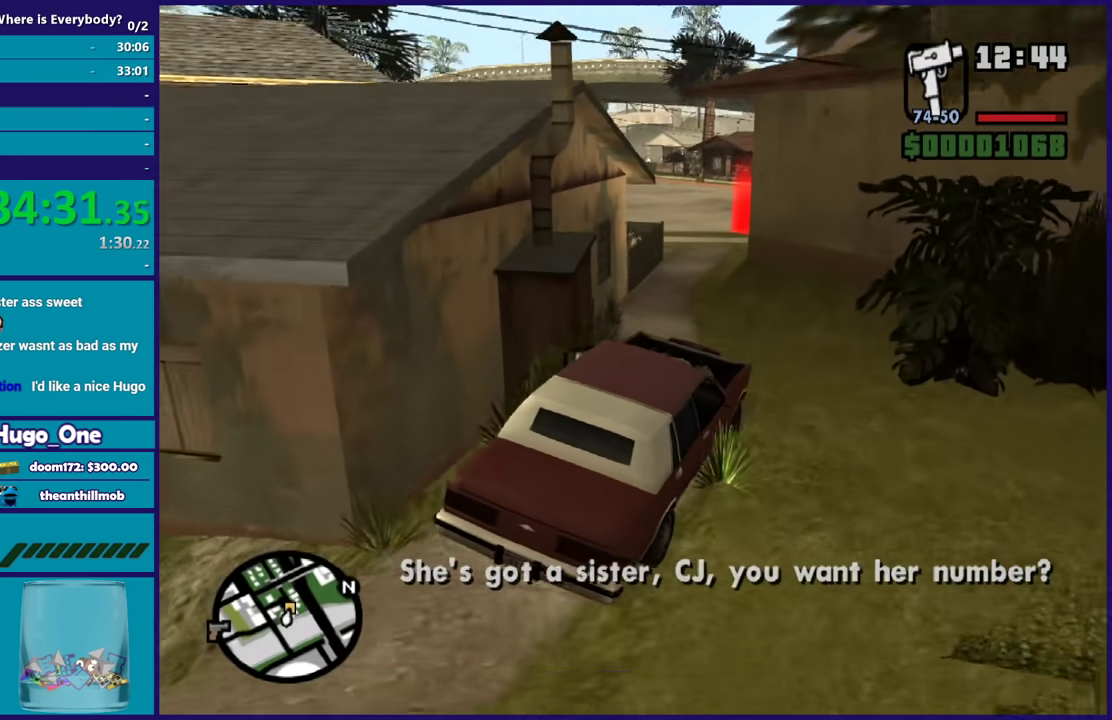
{"buttons": ["R2"], "left_stick": "right", "right_stick": "center", "events": [[334, "left_stick", "right"], [501, "right_stick", "center"]]}
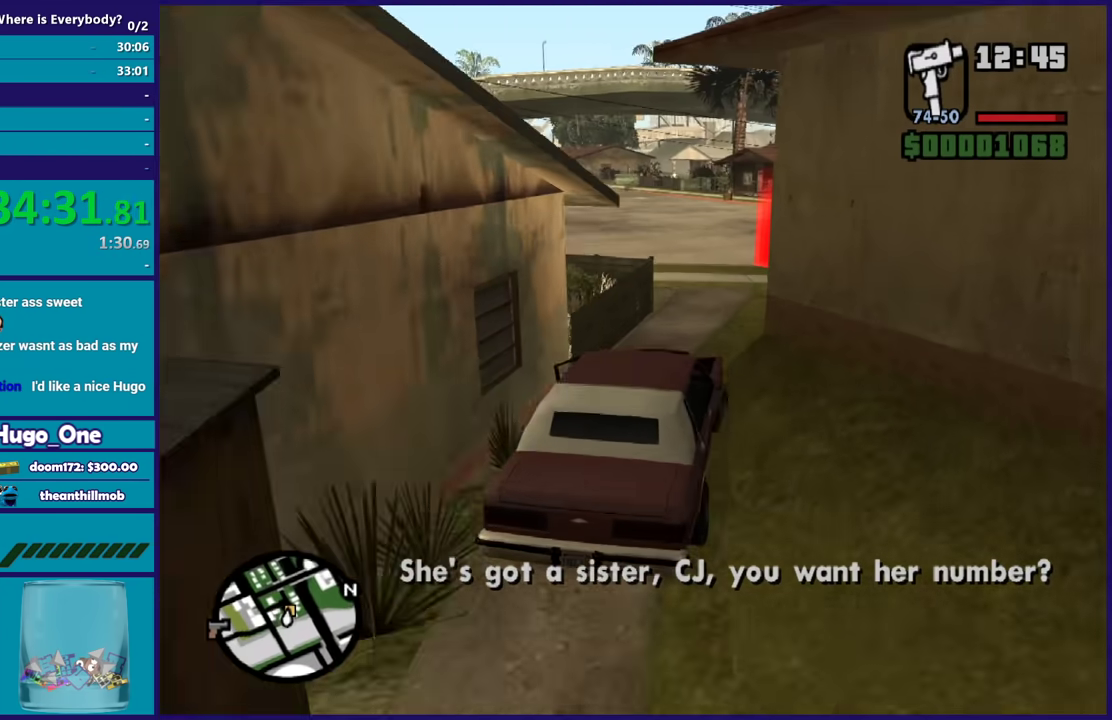
{"buttons": ["R2"], "left_stick": "right", "right_stick": "center", "events": [[267, "left_stick", "center"], [434, "left_stick", "right"]]}
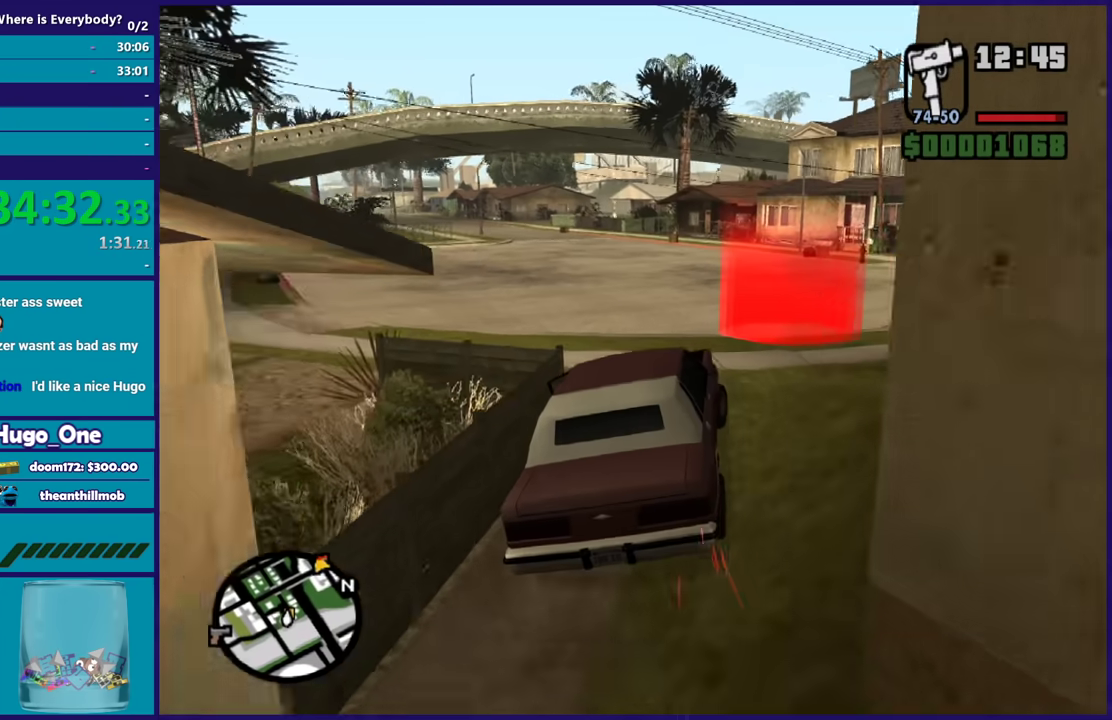
{"buttons": ["Y"], "left_stick": "center", "right_stick": "center", "events": [[334, "R2", "up"], [334, "Y", "down"], [501, "left_stick", "center"]]}
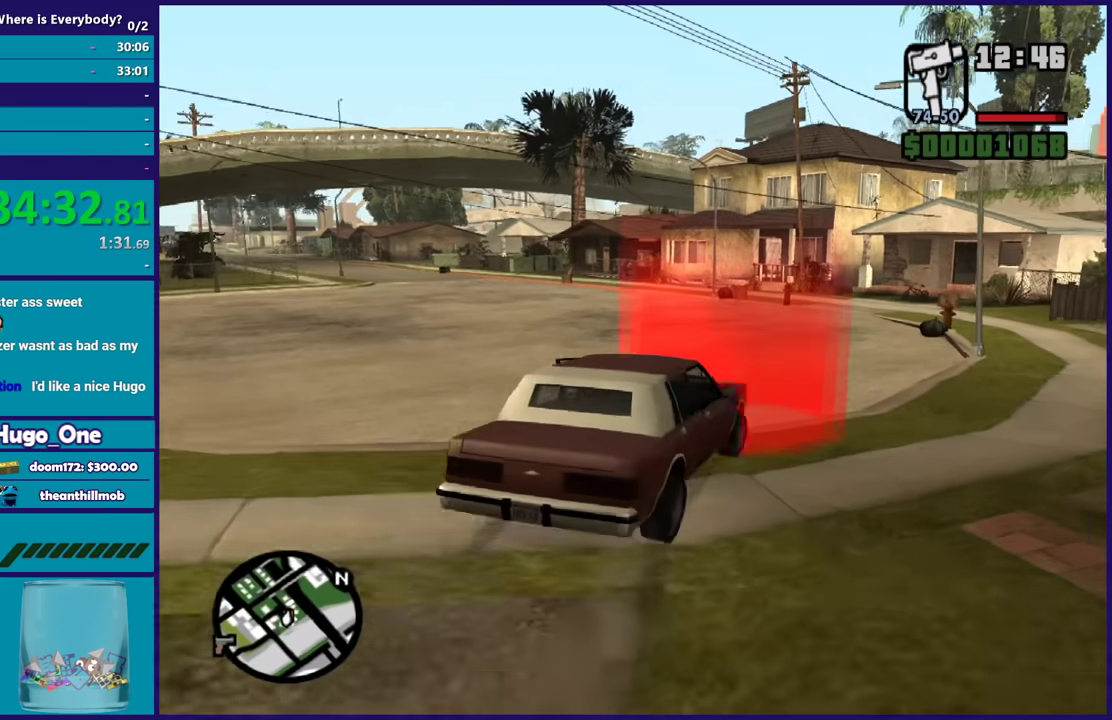
{"buttons": [], "left_stick": "center", "right_stick": "center", "events": [[467, "Y", "up"]]}
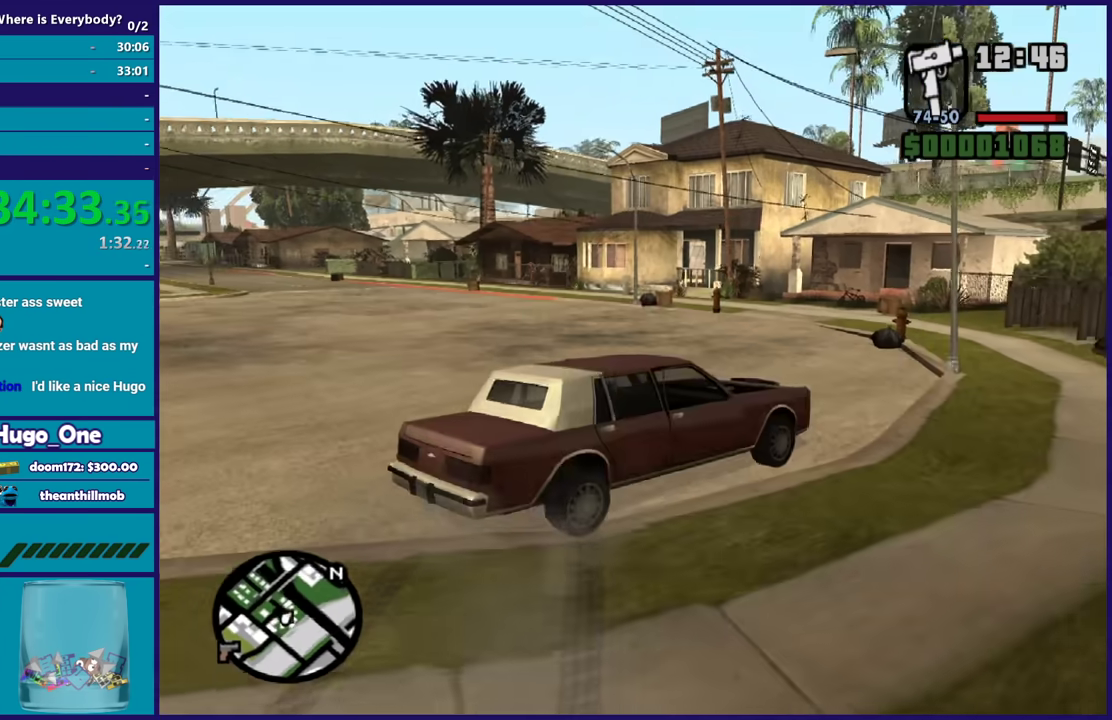
{"buttons": ["A"], "left_stick": "center", "right_stick": "center", "events": [[100, "A", "down"], [234, "A", "up"], [301, "A", "down"], [434, "A", "up"], [501, "A", "down"]]}
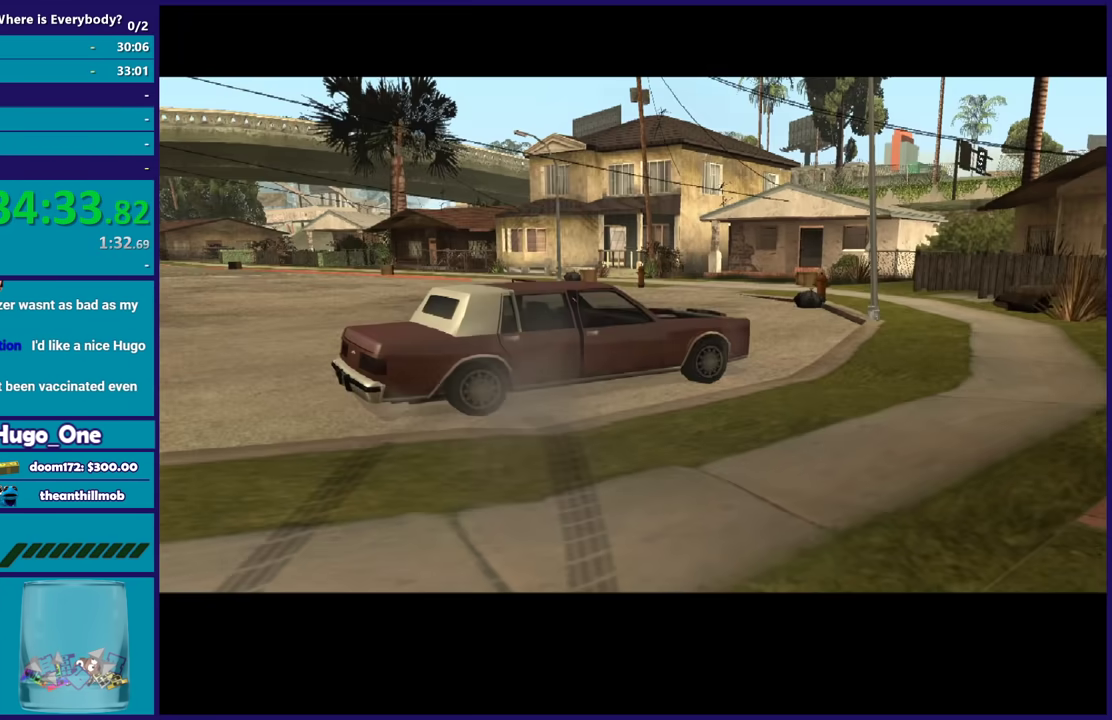
{"buttons": [], "left_stick": "center", "right_stick": "center", "events": [[133, "A", "up"], [200, "A", "down"], [333, "A", "up"], [400, "A", "down"], [500, "A", "up"]]}
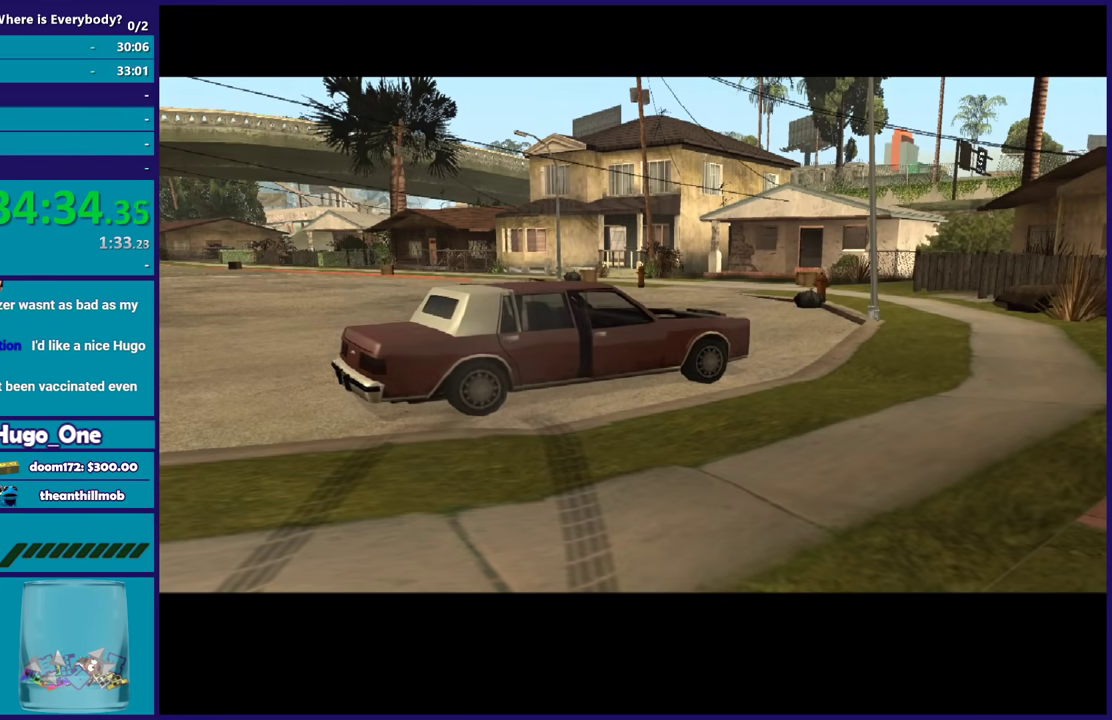
{"buttons": ["A"], "left_stick": "center", "right_stick": "center", "events": [[100, "A", "down"], [200, "A", "up"], [334, "A", "down"], [401, "A", "up"], [501, "A", "down"]]}
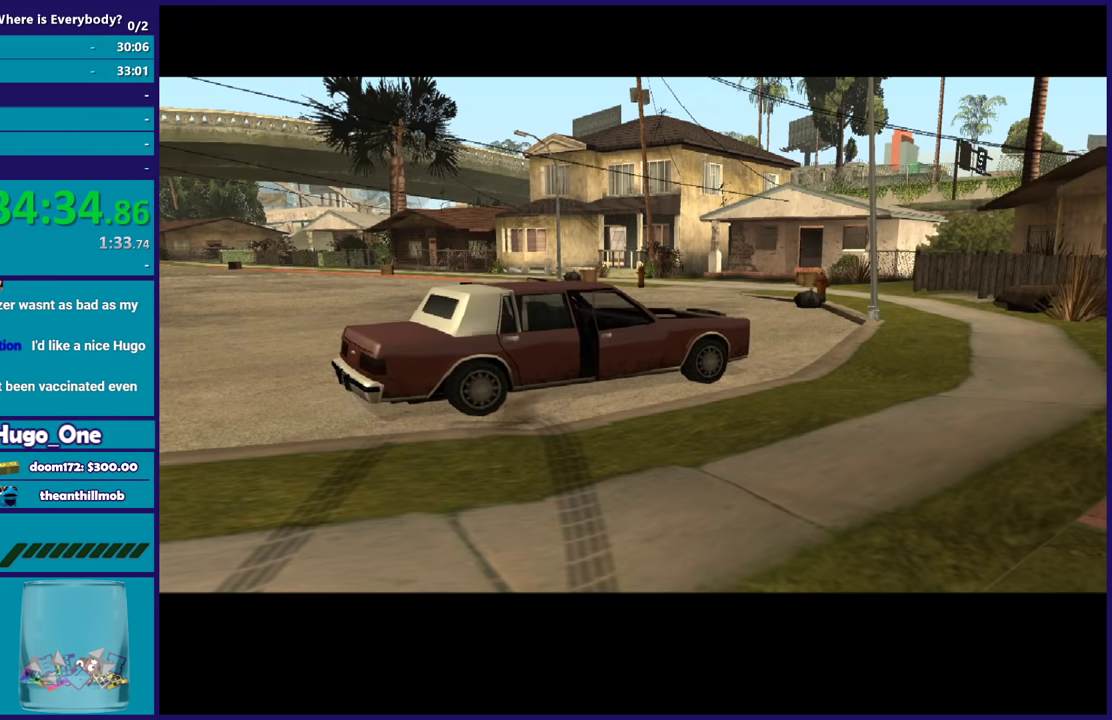
{"buttons": ["A"], "left_stick": "center", "right_stick": "center", "events": [[100, "A", "up"], [233, "A", "down"], [333, "A", "up"], [434, "A", "down"]]}
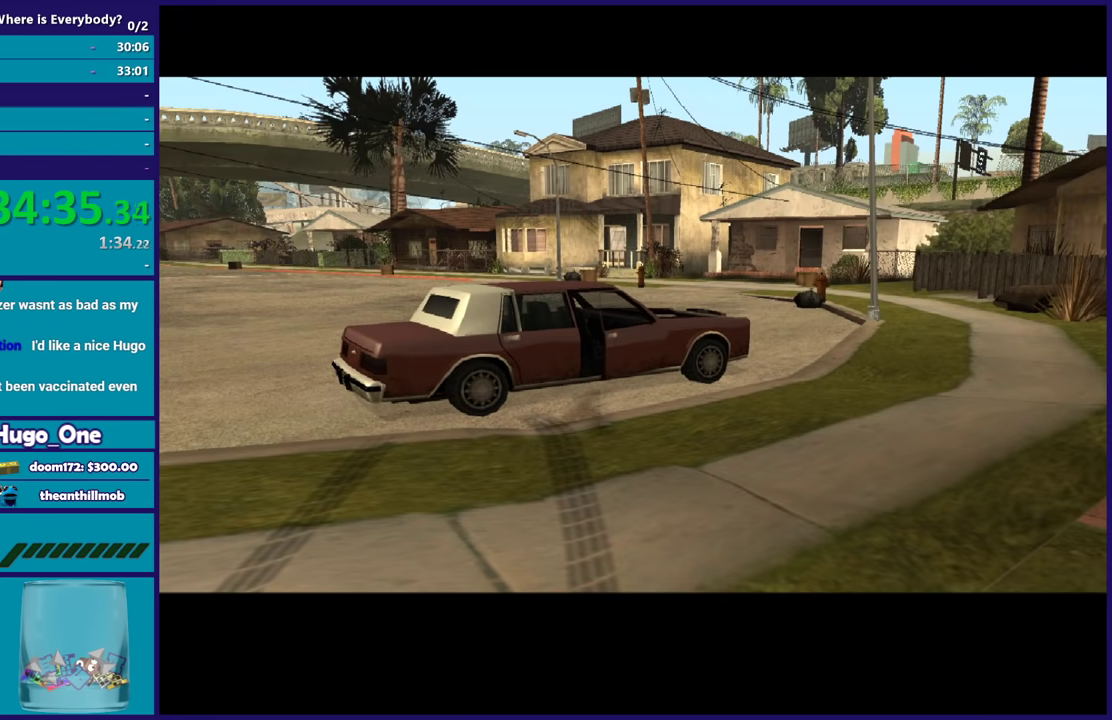
{"buttons": [], "left_stick": "center", "right_stick": "center", "events": [[34, "A", "up"], [334, "A", "down"], [434, "A", "up"]]}
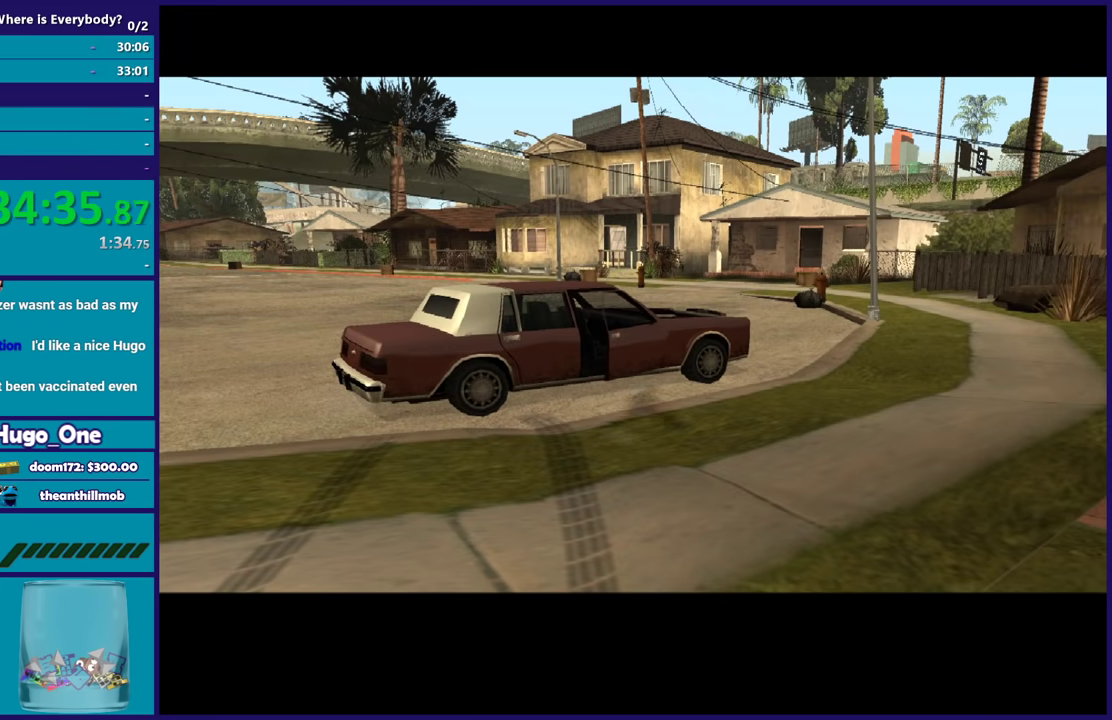
{"buttons": [], "left_stick": "center", "right_stick": "center", "events": []}
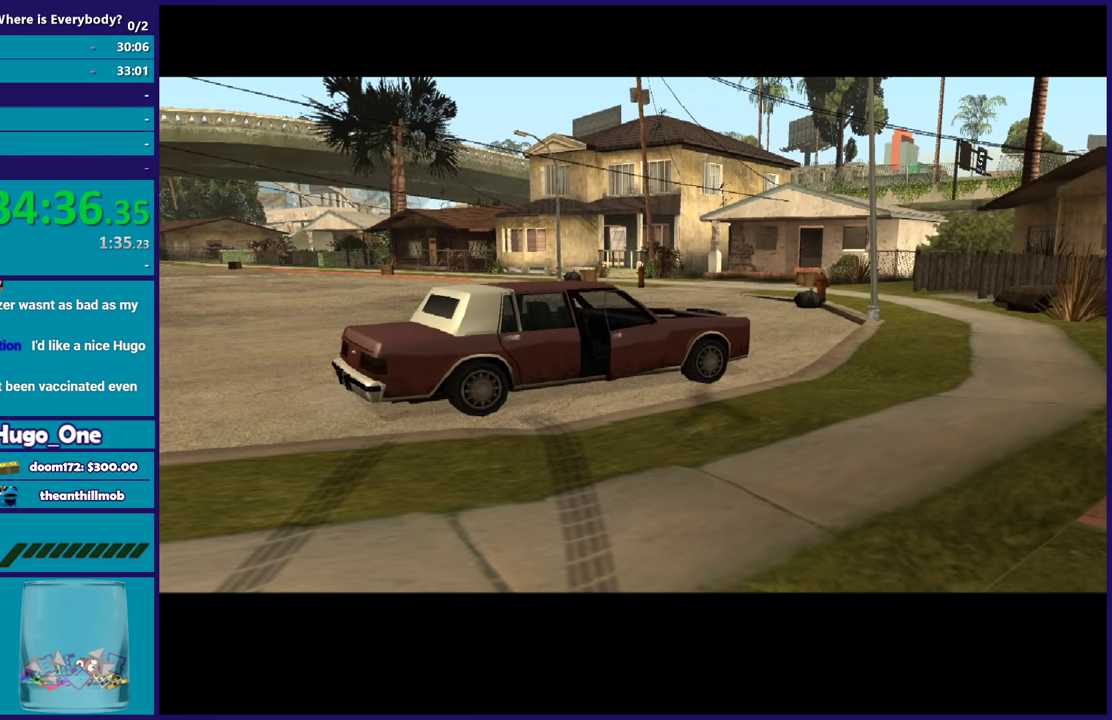
{"buttons": [], "left_stick": "center", "right_stick": "center", "events": []}
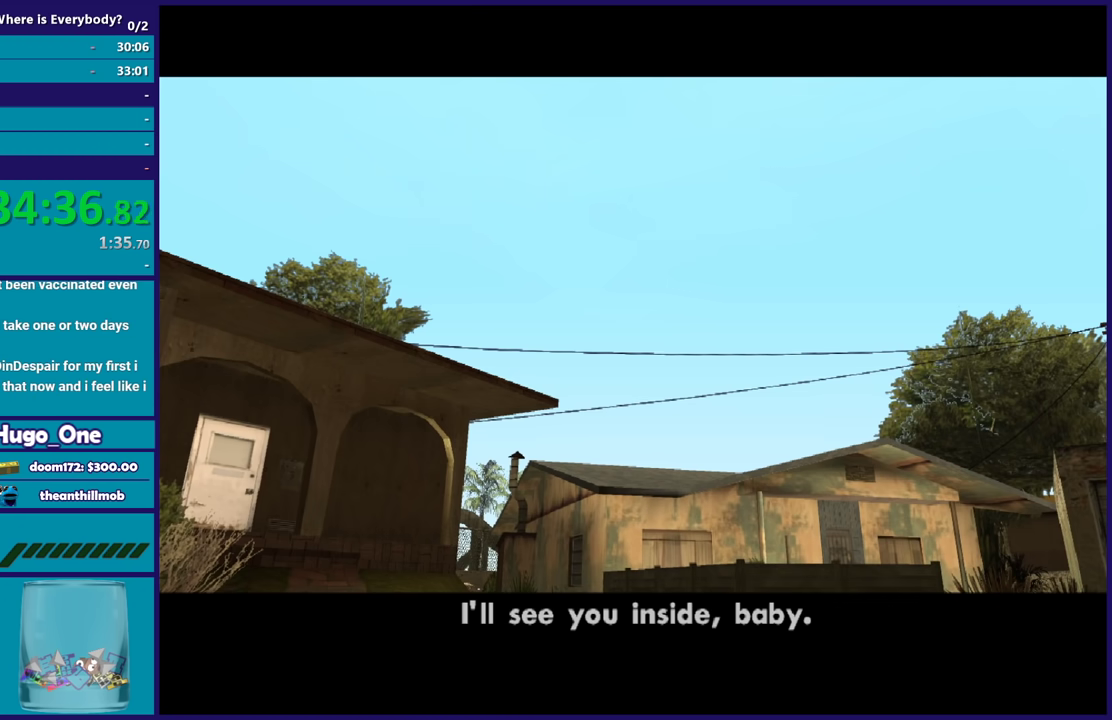
{"buttons": ["A"], "left_stick": "center", "right_stick": "center", "events": [[67, "A", "down"], [167, "A", "up"], [300, "A", "down"], [400, "A", "up"], [500, "A", "down"]]}
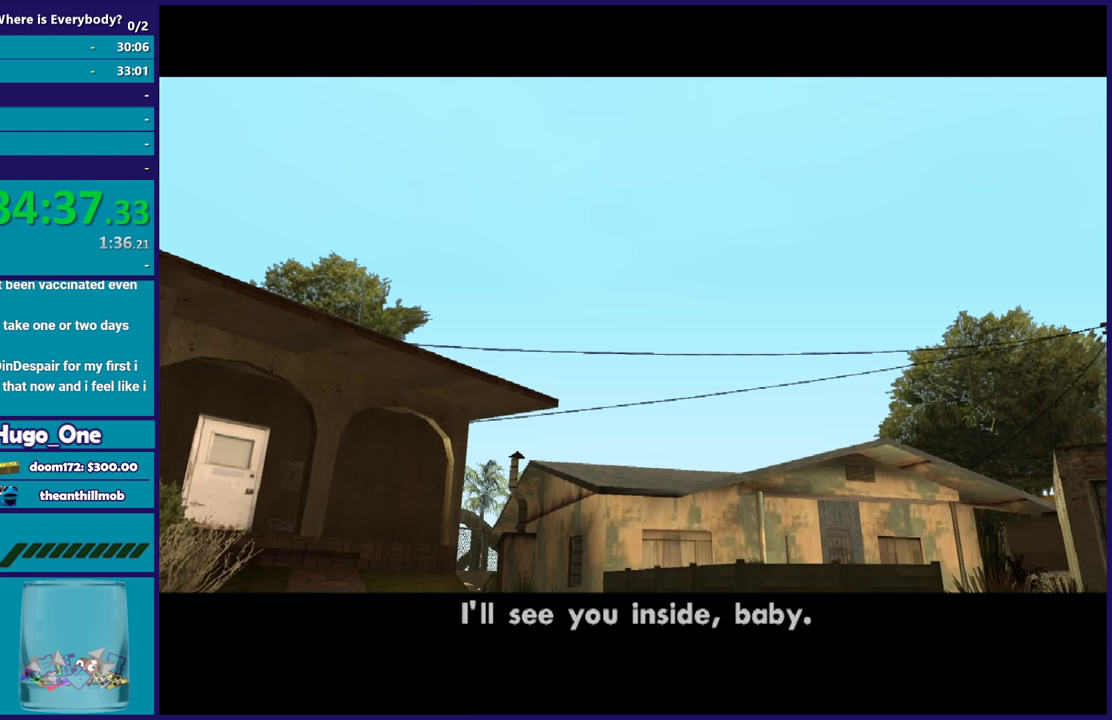
{"buttons": [], "left_stick": "center", "right_stick": "center", "events": [[100, "A", "up"], [167, "A", "down"], [301, "A", "up"], [367, "A", "down"], [501, "A", "up"]]}
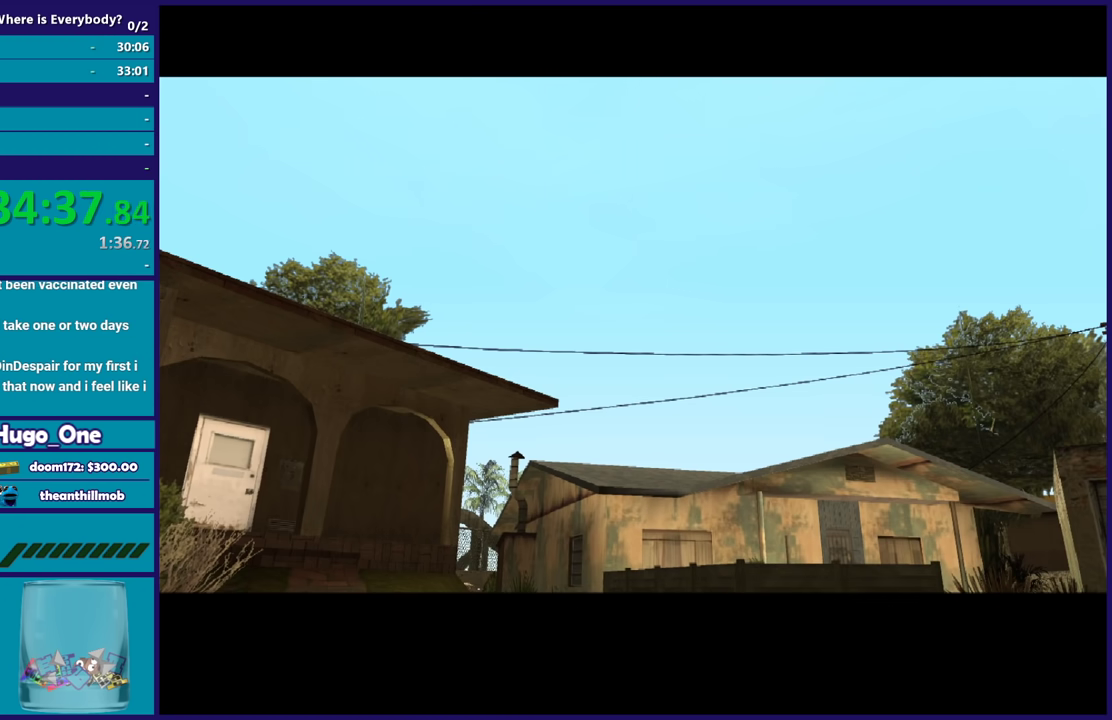
{"buttons": ["A"], "left_stick": "center", "right_stick": "center", "events": [[66, "A", "down"], [167, "A", "up"], [267, "A", "down"], [367, "A", "up"], [434, "A", "down"]]}
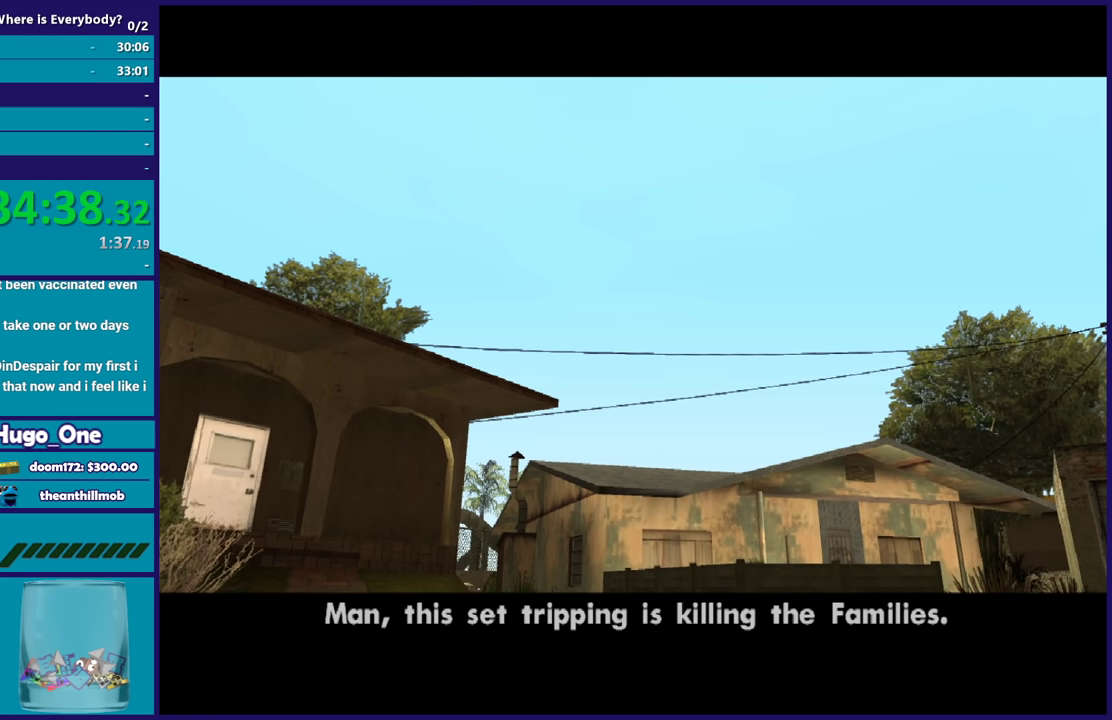
{"buttons": [], "left_stick": "center", "right_stick": "center", "events": [[67, "A", "up"], [134, "A", "down"], [234, "A", "up"], [334, "A", "down"], [434, "A", "up"]]}
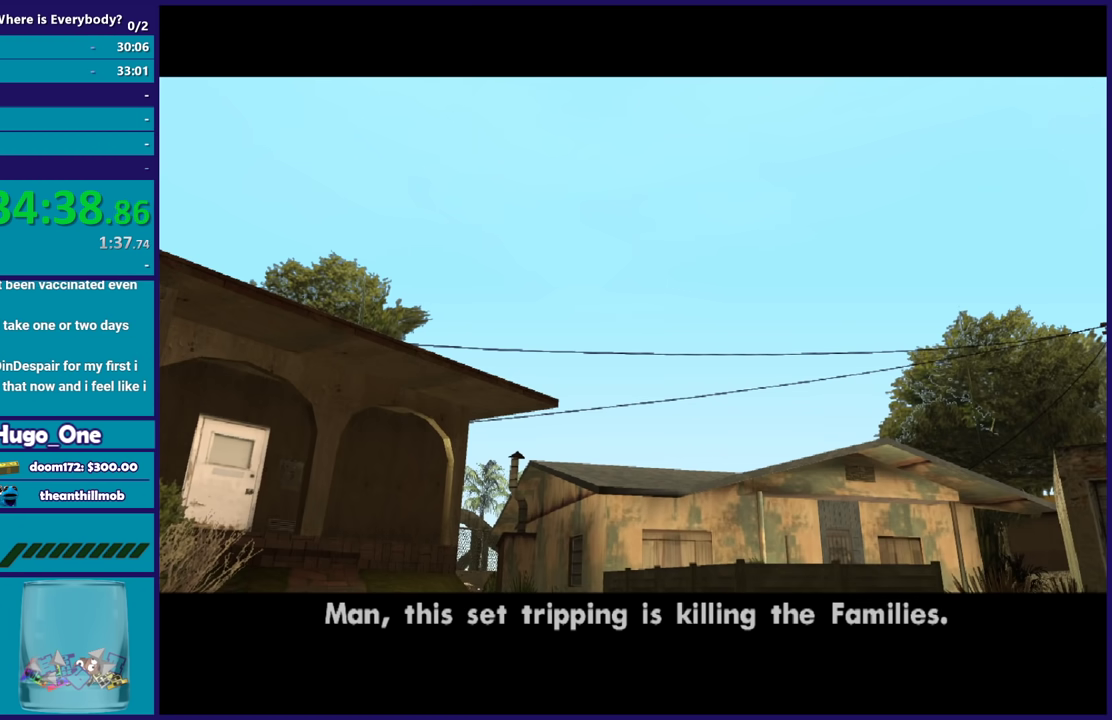
{"buttons": ["A"], "left_stick": "center", "right_stick": "center", "events": [[33, "A", "down"], [133, "A", "up"], [233, "A", "down"], [333, "A", "up"], [434, "A", "down"]]}
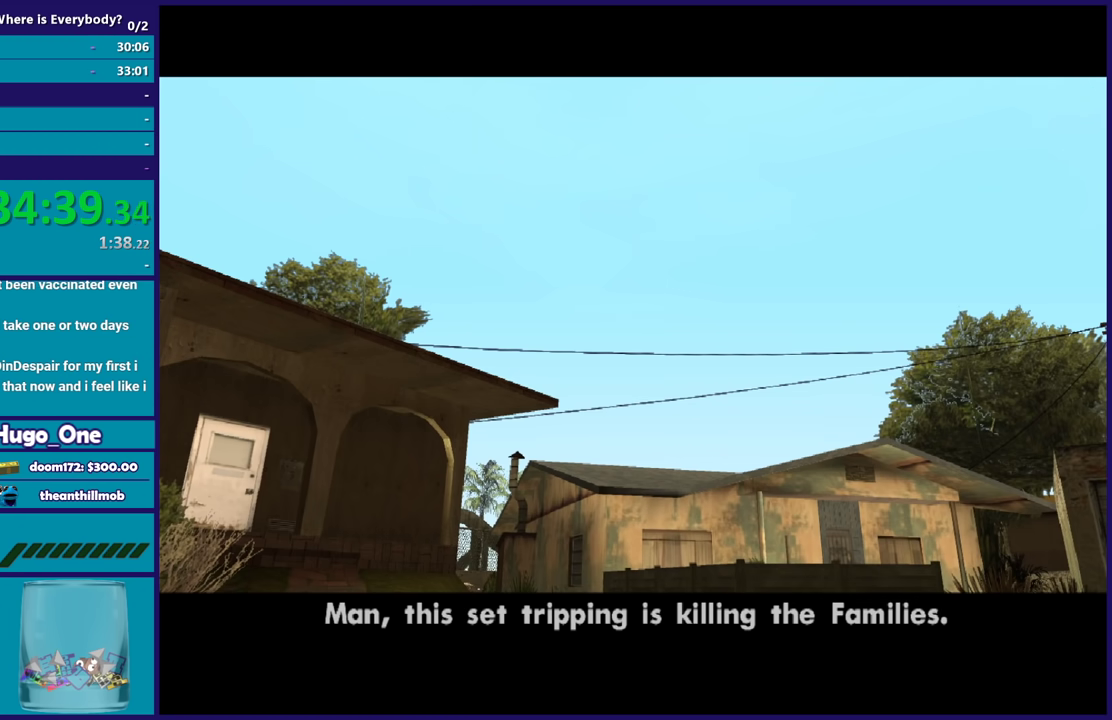
{"buttons": [], "left_stick": "center", "right_stick": "center", "events": [[34, "A", "up"], [134, "A", "down"], [234, "A", "up"], [334, "A", "down"], [434, "A", "up"]]}
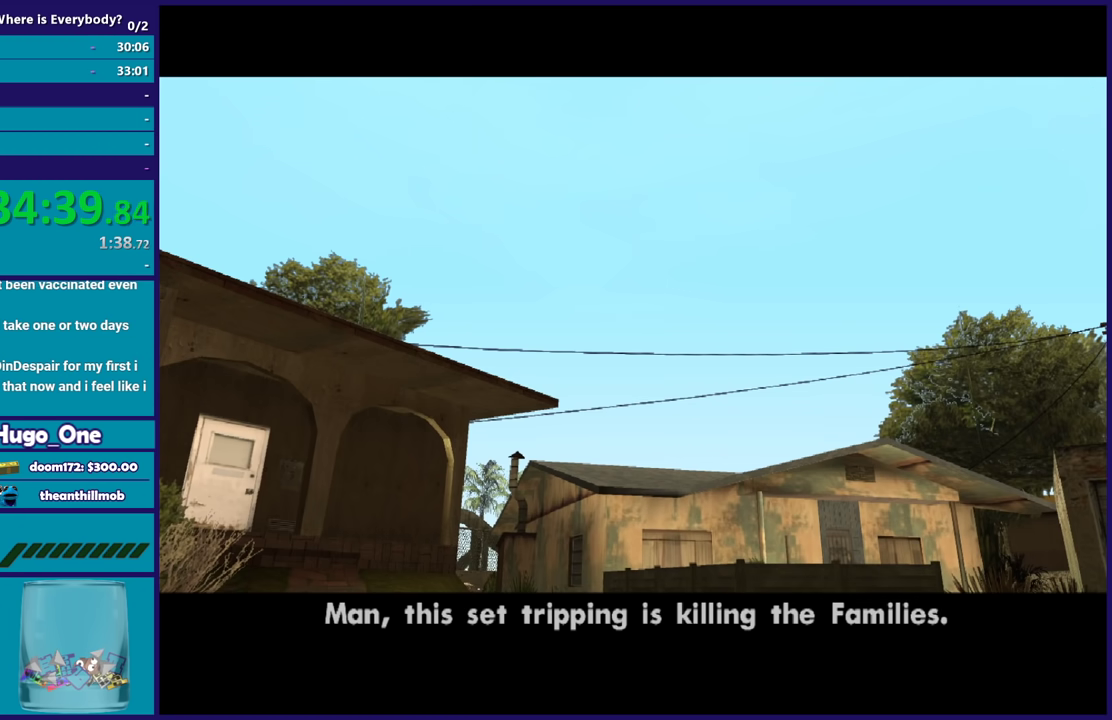
{"buttons": ["A"], "left_stick": "center", "right_stick": "center", "events": [[33, "A", "down"], [167, "A", "up"], [267, "A", "down"], [333, "A", "up"], [434, "A", "down"]]}